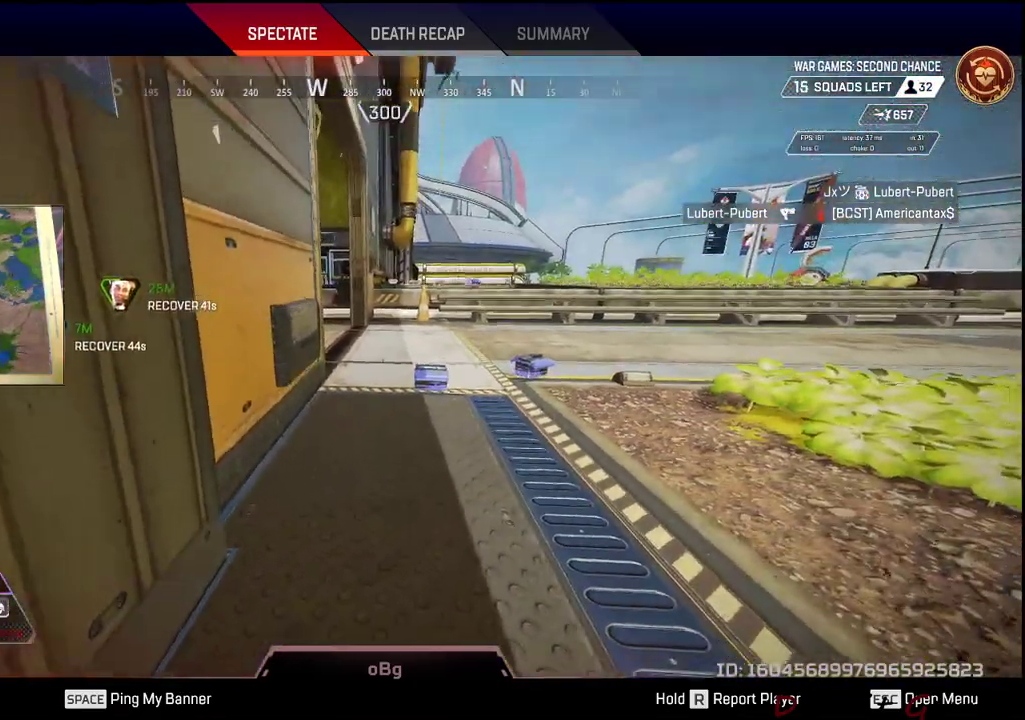
Gameplay with keyboard and mouse; each line is a JSON object with the keys and mouse buttons held at the frame after it. "events" lists presses ("down") and releases ("up") of "1", "2", "3", "4", "5", "a", "alt", "c", "caps_lock", "ctrl", "d", "e", "f", "g", "q", "r", "s", "shift", "space", "t", "tab", "v", "w", "x", "z", "mouse_left", "mouse_wheel" and "mouse_right" between this image and that frame as [ms after this image, input, new state], when the widget could be followed in between. "mouse_left", "mouse_wheel", "mouse_right" = the "left", "wheel", "right" buttons of the "mouse" list. No other keys are recorded. "wheel" means that the mouse wheel is clicked or scrolled. Not read: mouse_move.
{"keys": ["a", "s"], "mouse": [], "events": []}
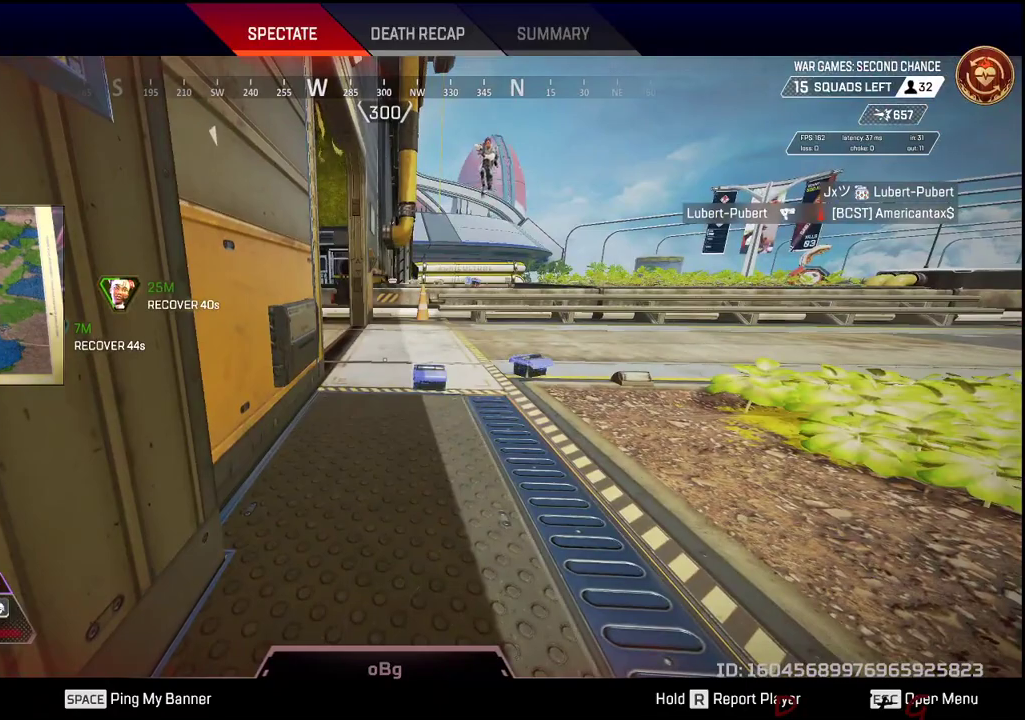
{"keys": ["a", "s"], "mouse": [], "events": []}
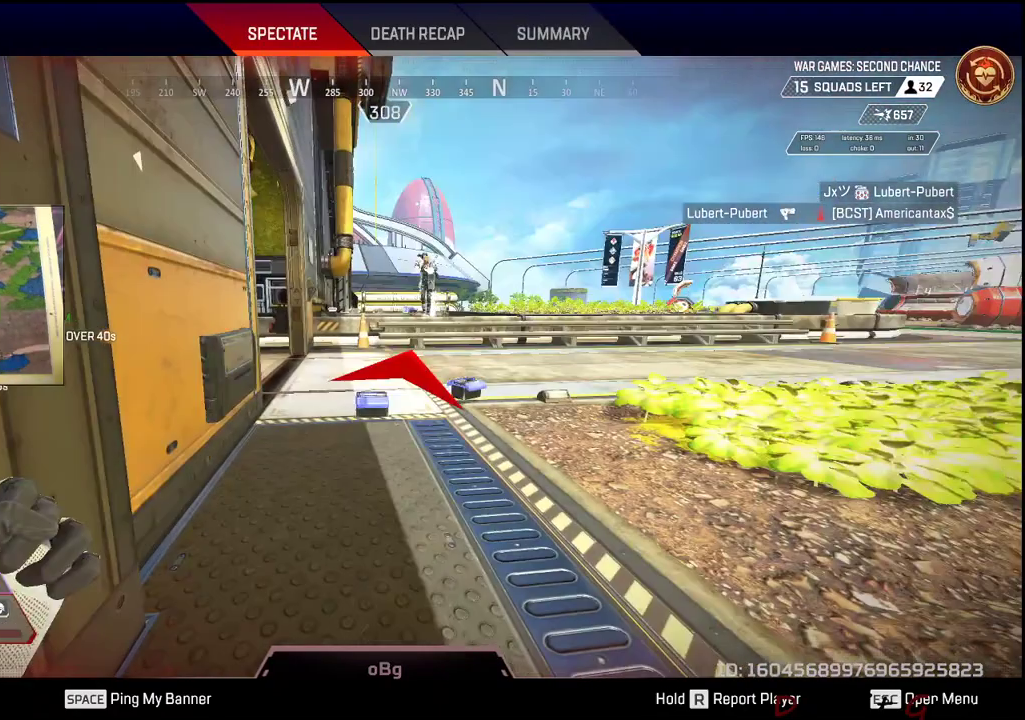
{"keys": ["a", "s"], "mouse": [], "events": []}
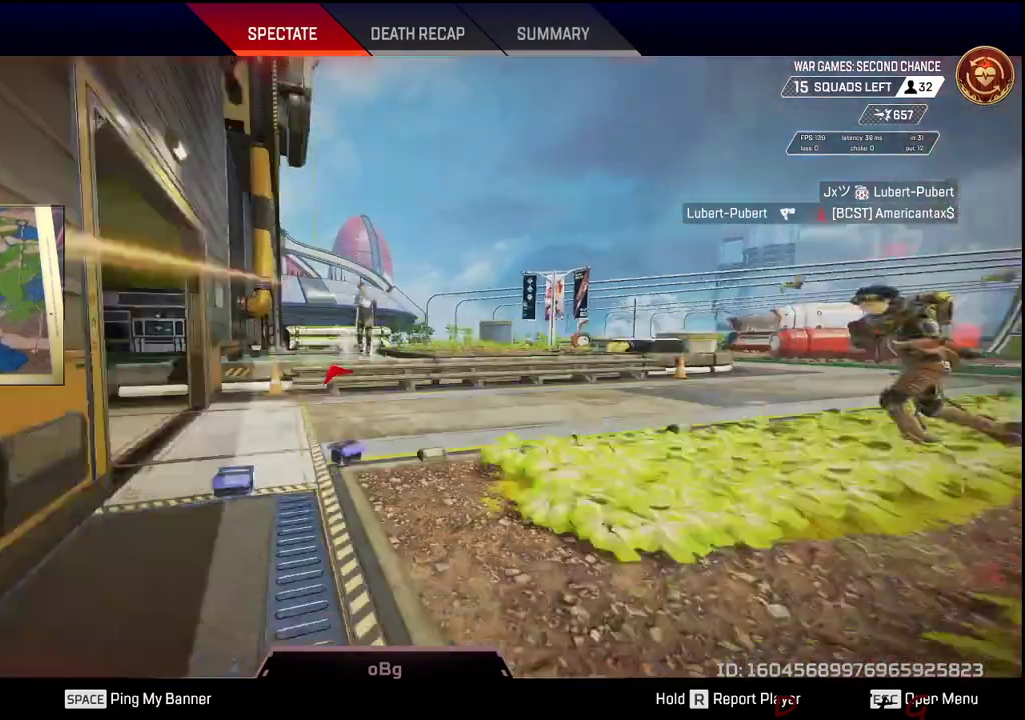
{"keys": ["a", "s"], "mouse": [], "events": []}
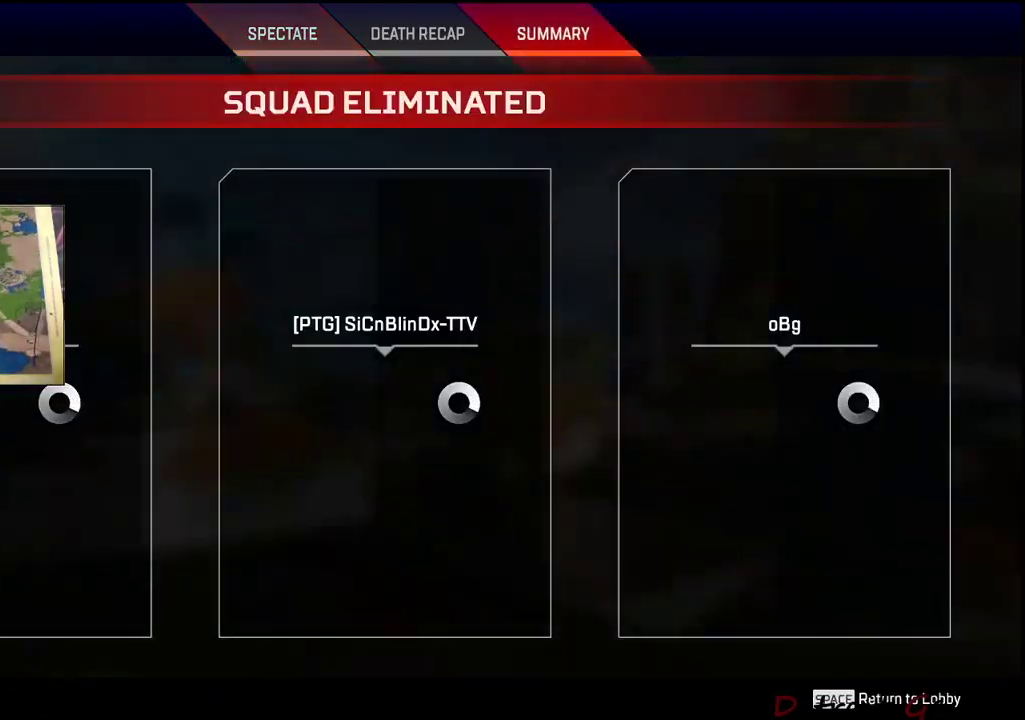
{"keys": ["a", "s"], "mouse": [], "events": []}
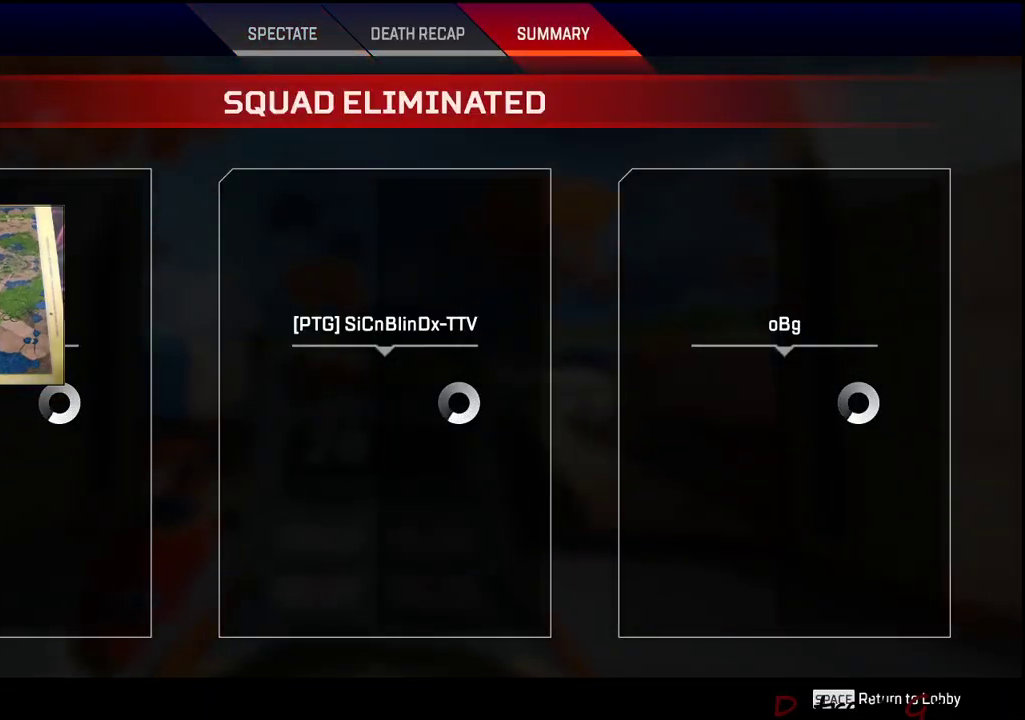
{"keys": ["a", "s"], "mouse": [], "events": []}
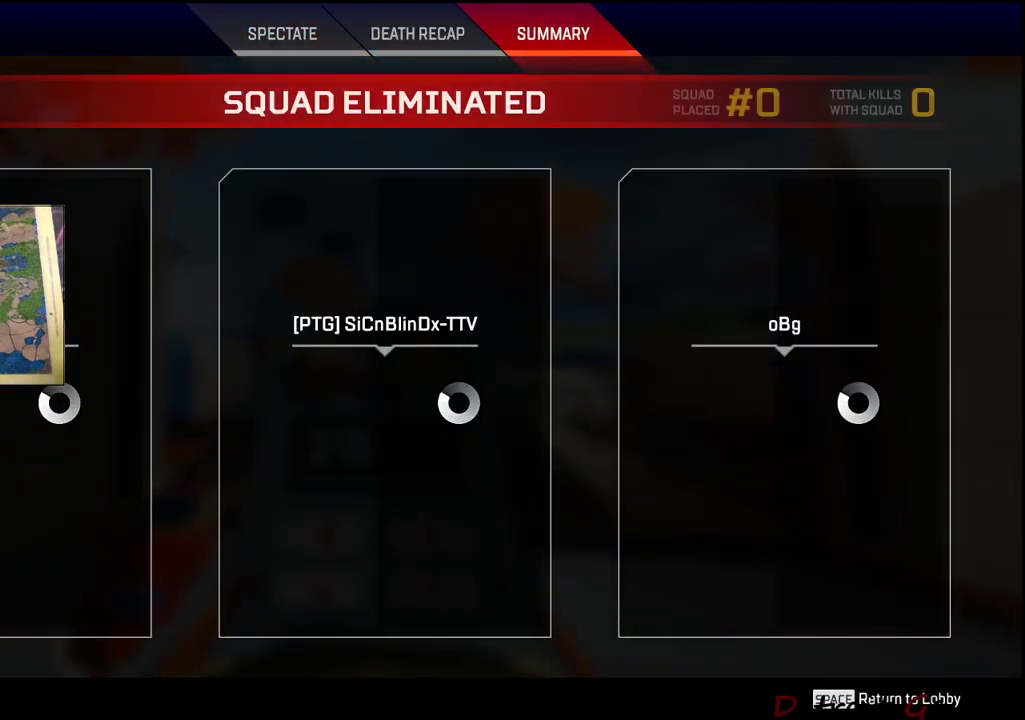
{"keys": ["a", "s"], "mouse": [], "events": []}
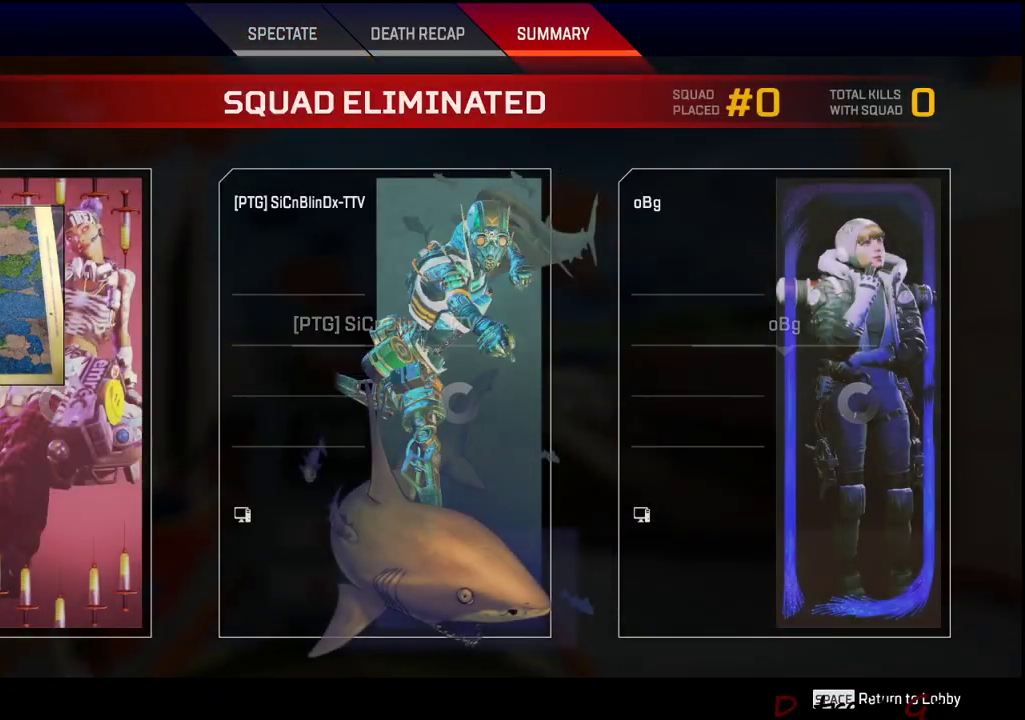
{"keys": ["a", "s"], "mouse": [], "events": []}
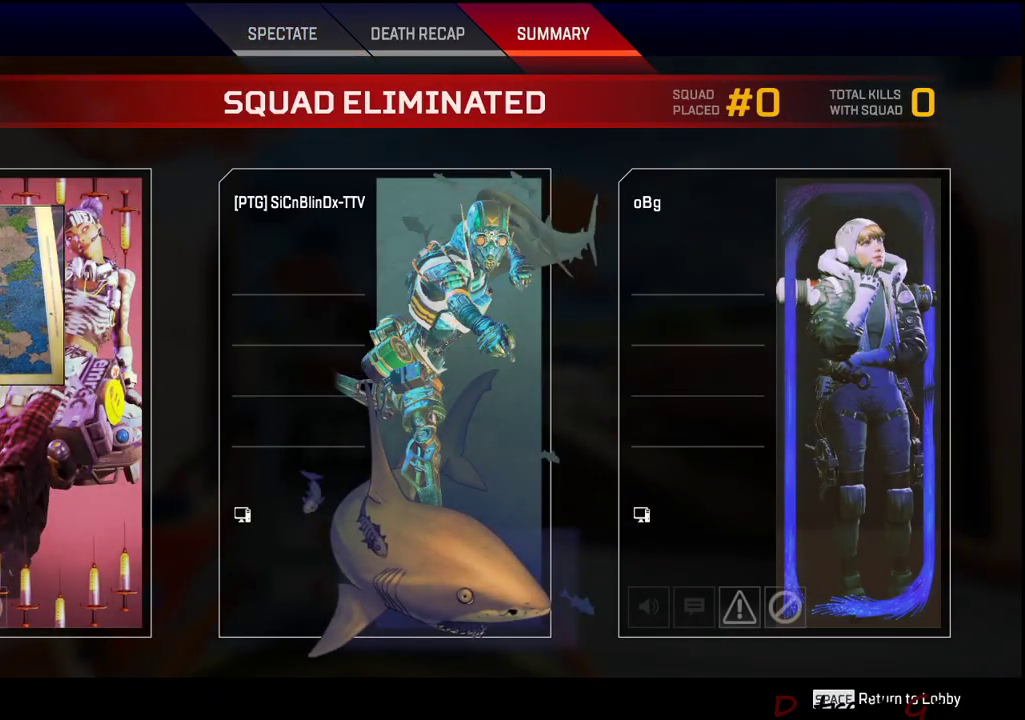
{"keys": ["a", "s"], "mouse": [], "events": []}
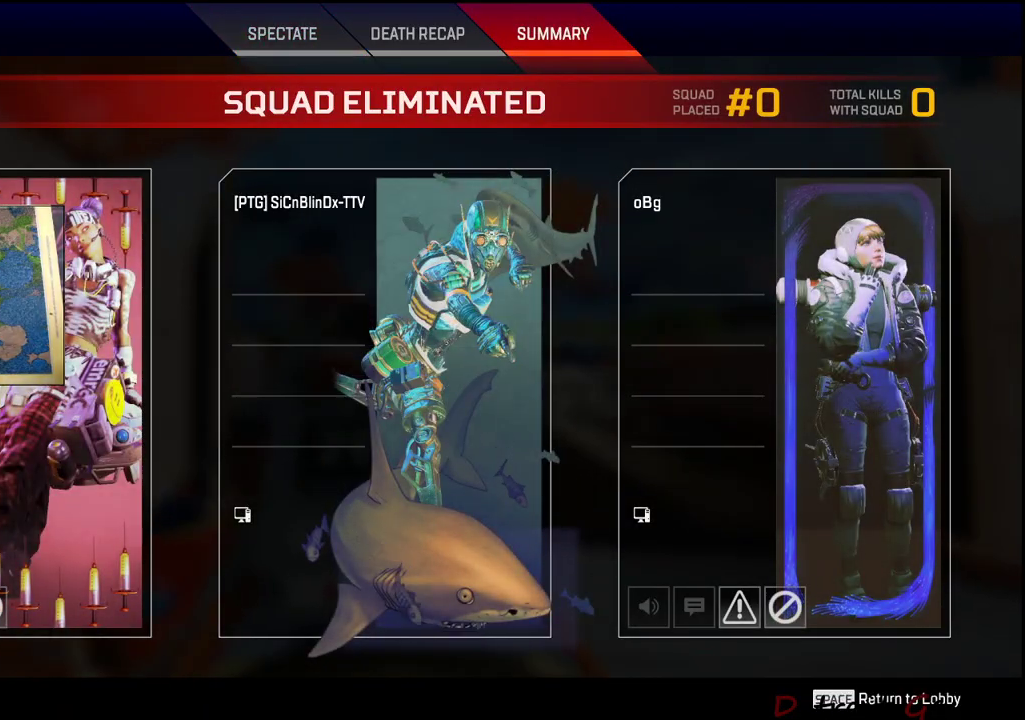
{"keys": ["a", "s"], "mouse": [], "events": []}
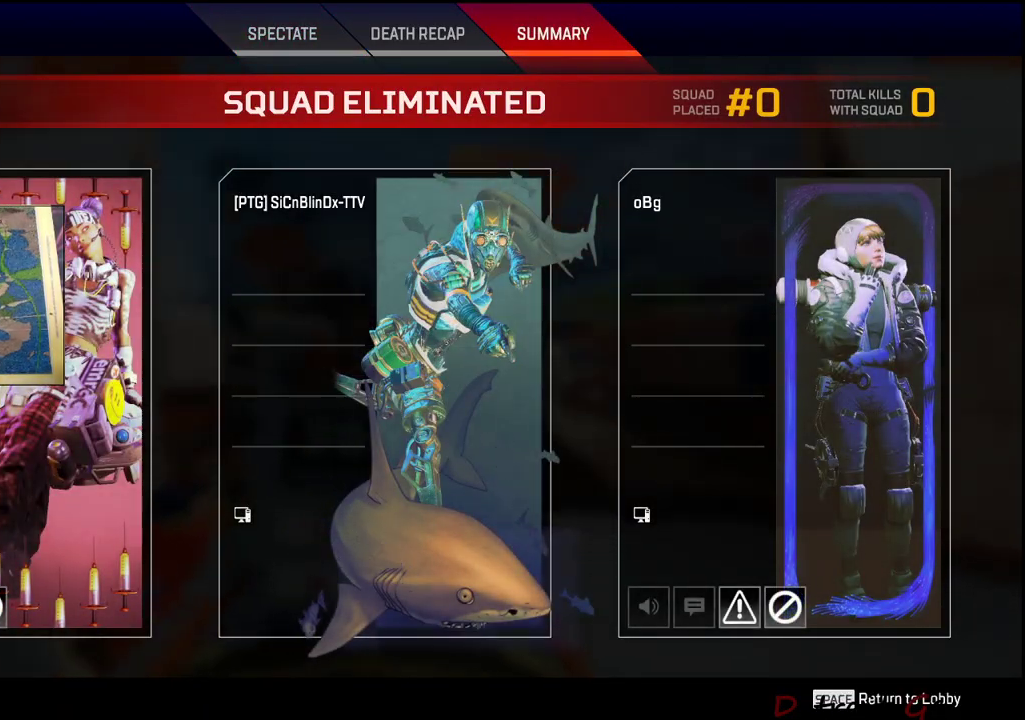
{"keys": ["a", "s"], "mouse": [], "events": []}
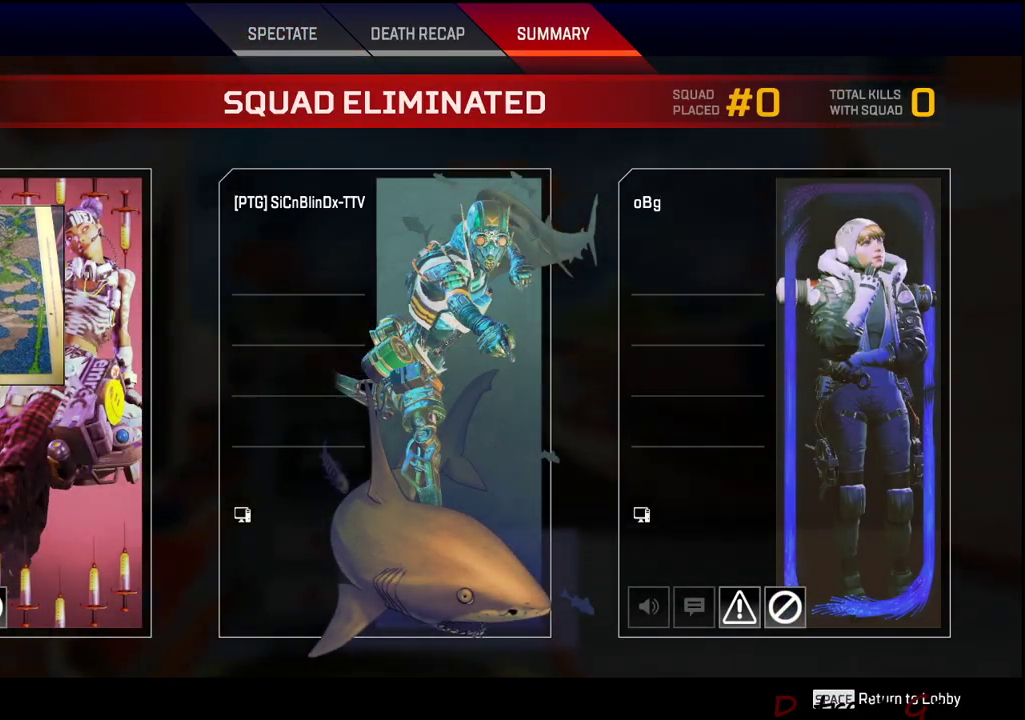
{"keys": ["a", "s"], "mouse": [], "events": []}
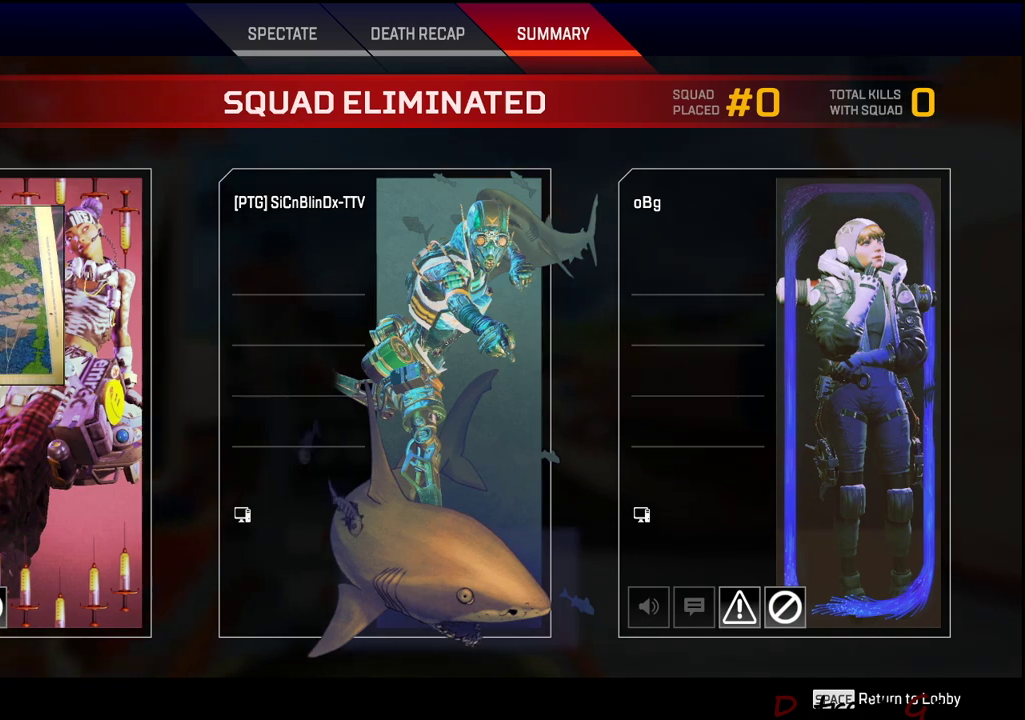
{"keys": ["a", "s"], "mouse": [], "events": []}
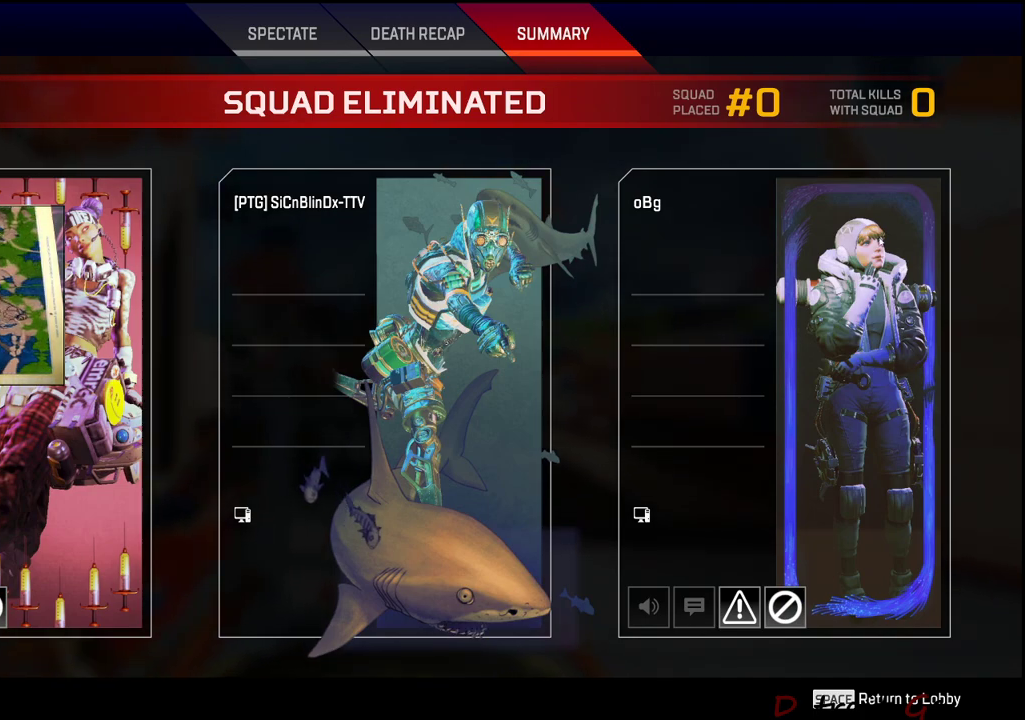
{"keys": ["a", "s"], "mouse": [], "events": [[317, "mouse_left", "down"], [450, "mouse_left", "up"]]}
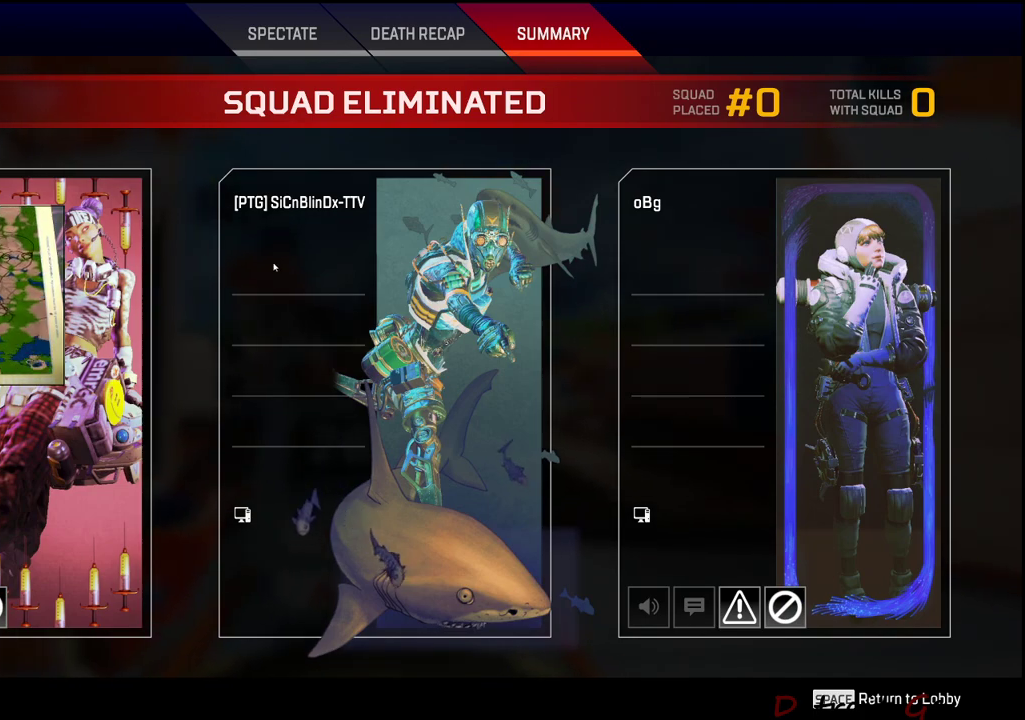
{"keys": ["a", "s"], "mouse": [], "events": [[50, "mouse_left", "down"], [200, "mouse_left", "up"], [250, "mouse_left", "down"], [334, "mouse_left", "up"]]}
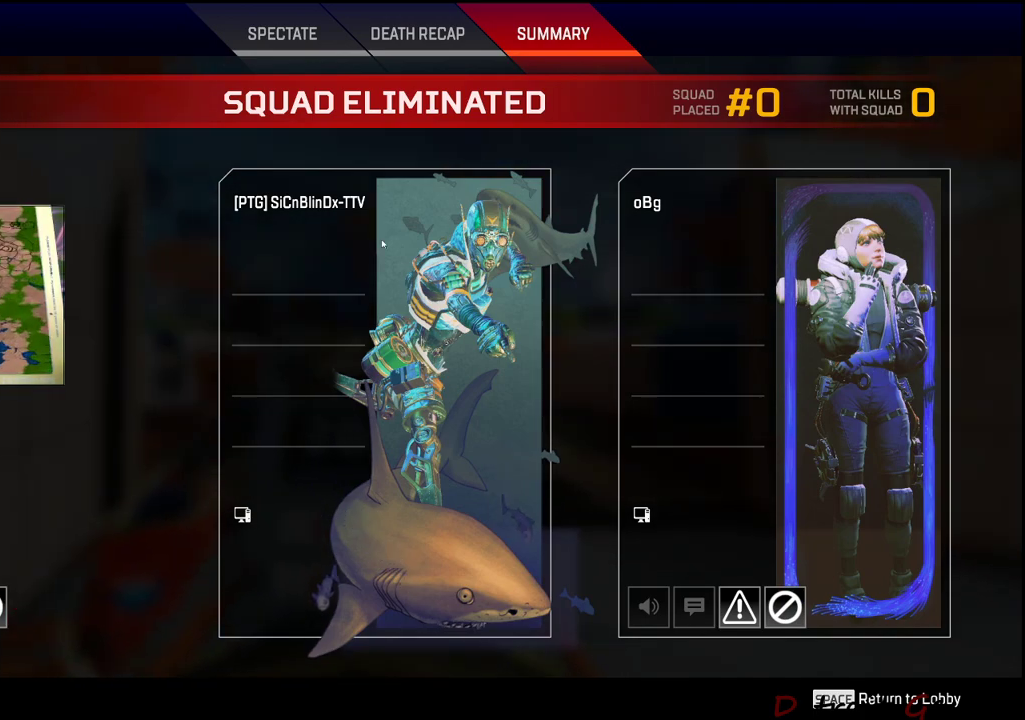
{"keys": ["a", "s"], "mouse": [], "events": [[100, "mouse_left", "down"], [200, "mouse_left", "up"]]}
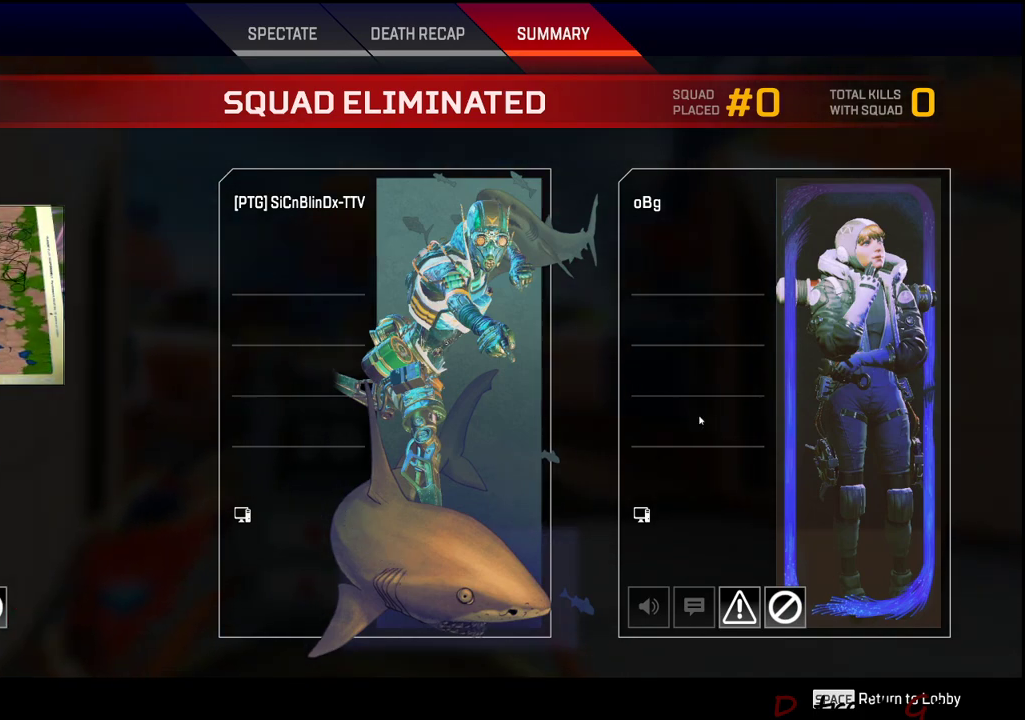
{"keys": ["a", "s"], "mouse": [], "events": []}
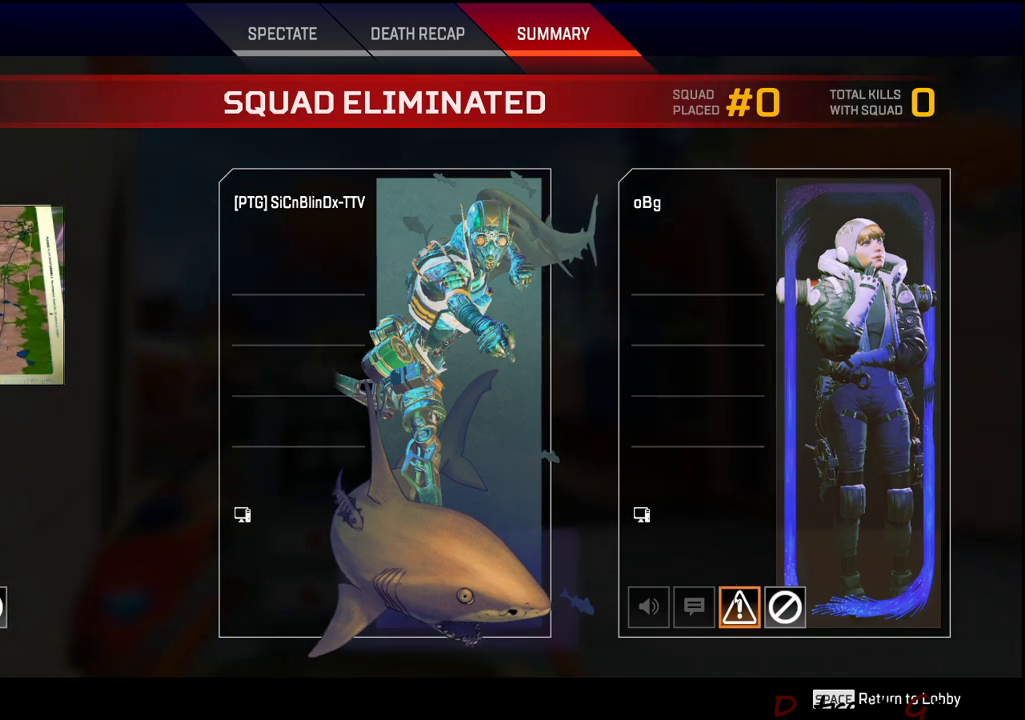
{"keys": ["a", "s", "space"], "mouse": [], "events": [[367, "space", "down"]]}
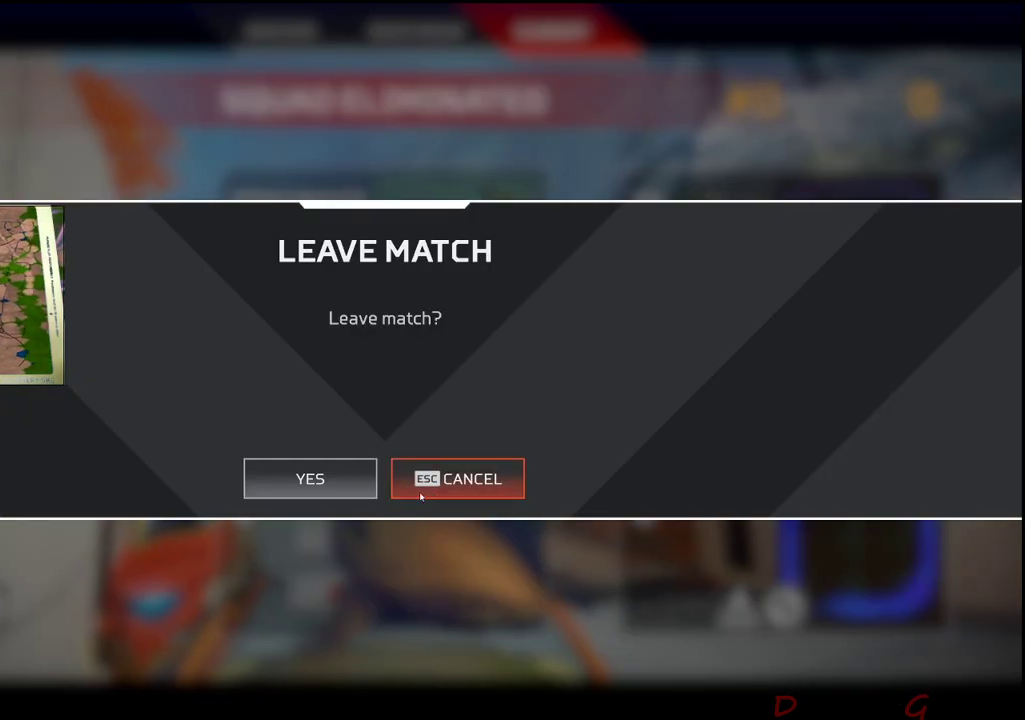
{"keys": ["a", "s"], "mouse": [], "events": [[117, "space", "up"], [317, "mouse_left", "down"], [434, "mouse_left", "up"]]}
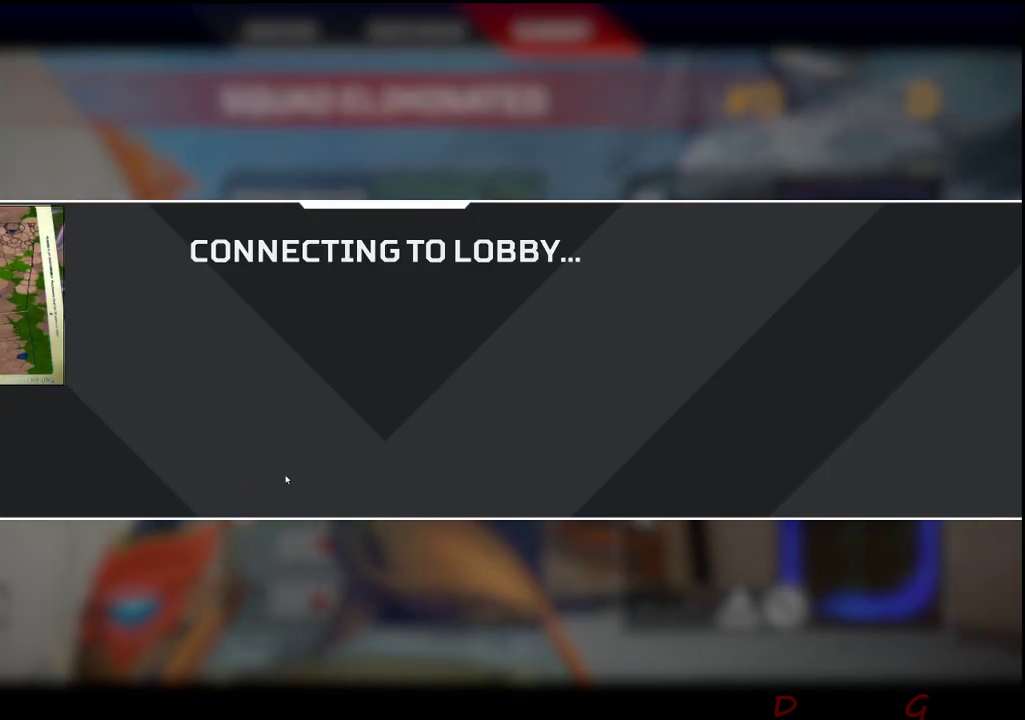
{"keys": ["a", "s"], "mouse": [], "events": []}
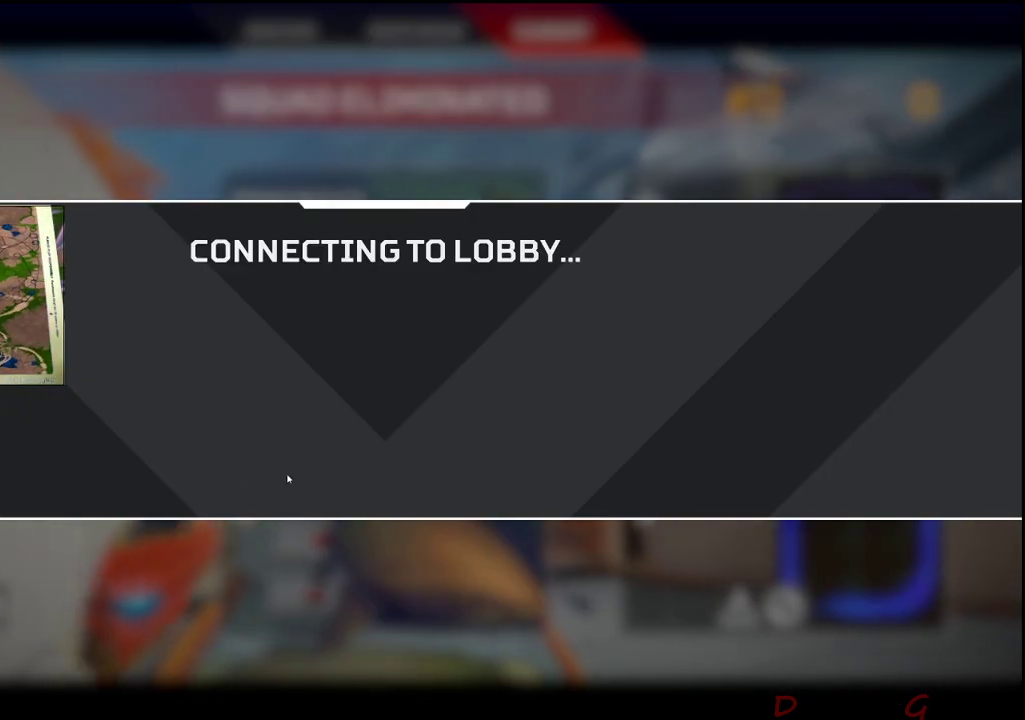
{"keys": ["a", "s"], "mouse": [], "events": []}
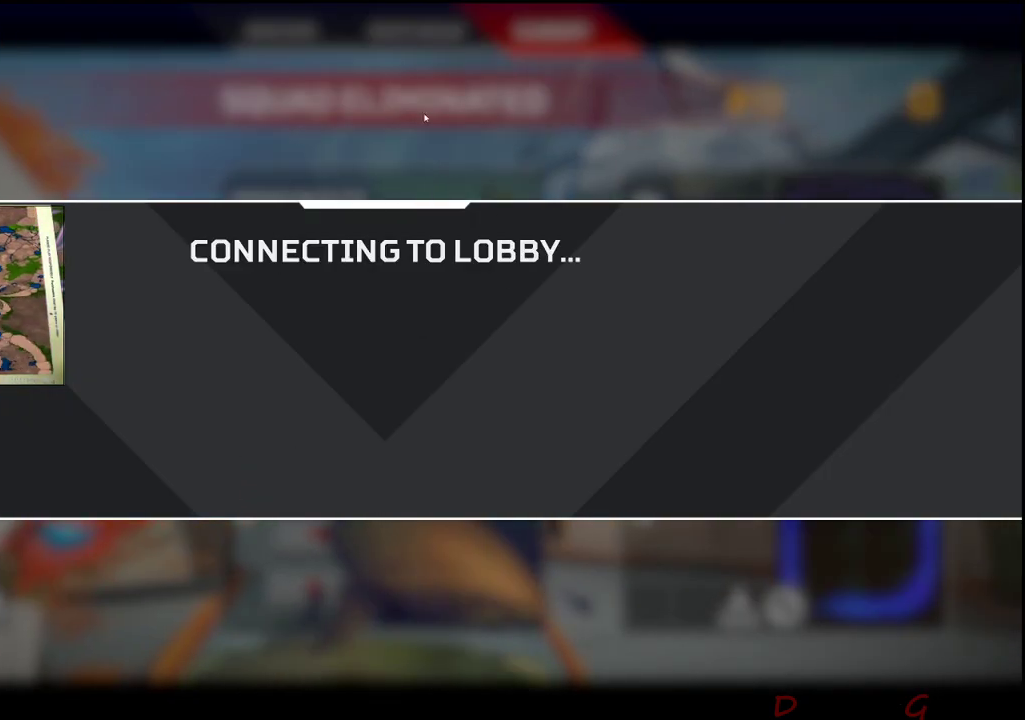
{"keys": ["a", "s"], "mouse": [], "events": []}
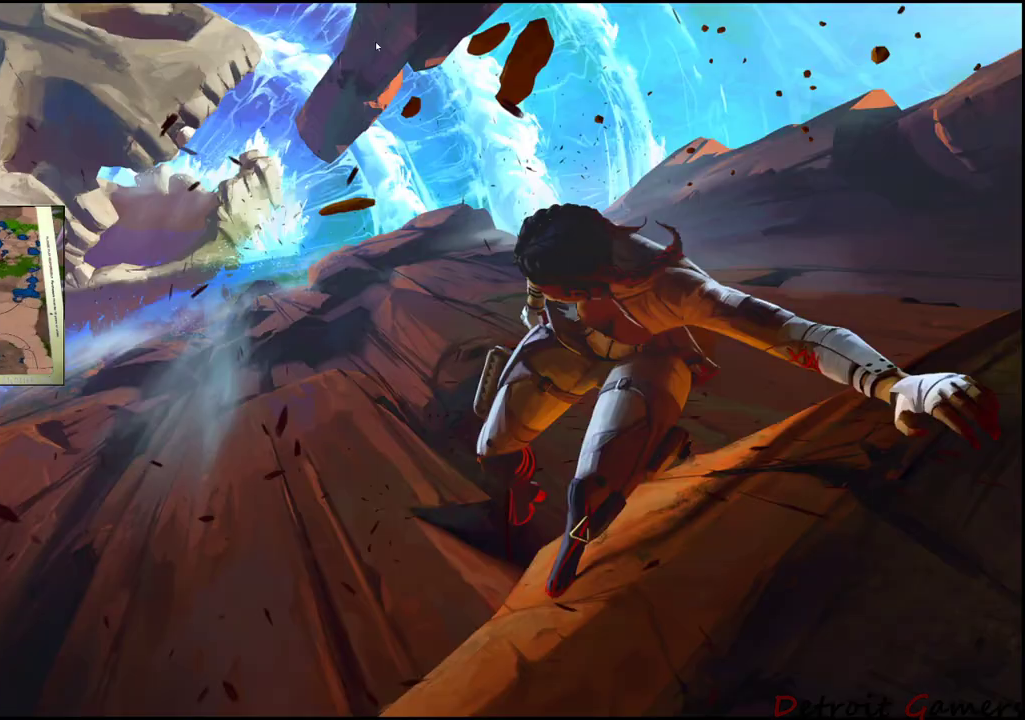
{"keys": ["a", "s"], "mouse": [], "events": []}
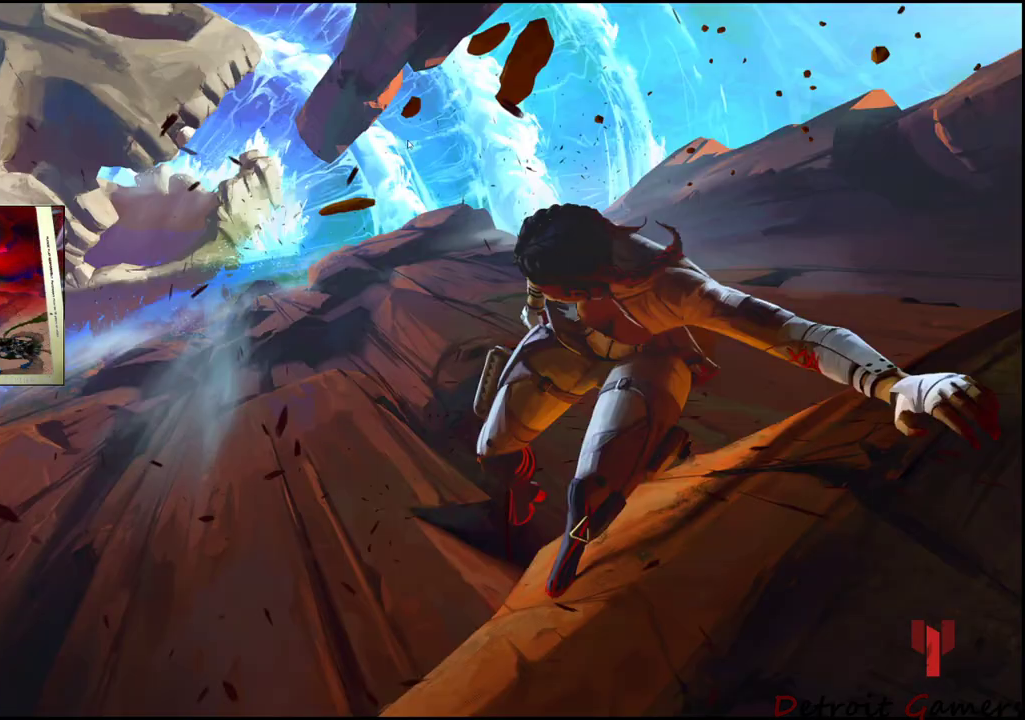
{"keys": ["a", "s"], "mouse": [], "events": []}
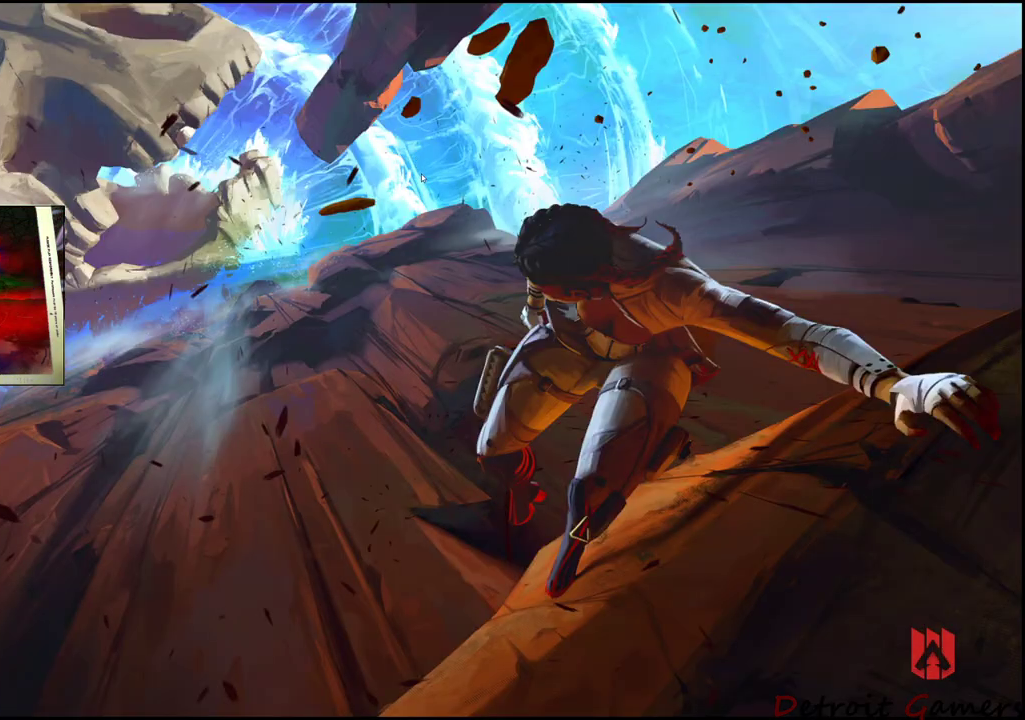
{"keys": ["a", "s"], "mouse": [], "events": []}
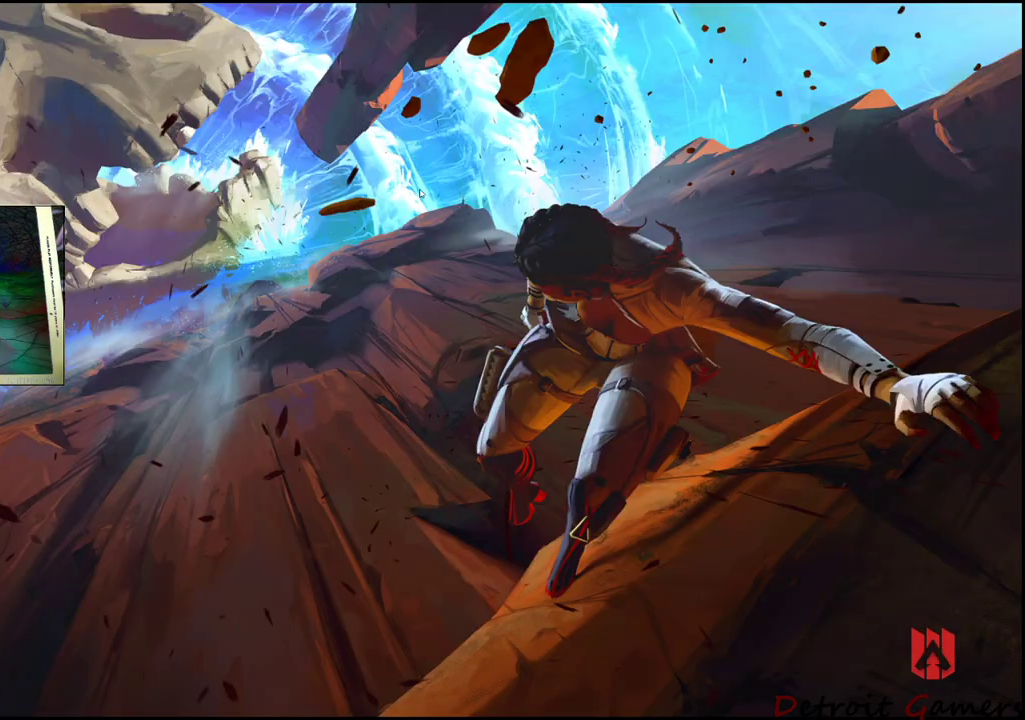
{"keys": ["a", "s"], "mouse": [], "events": []}
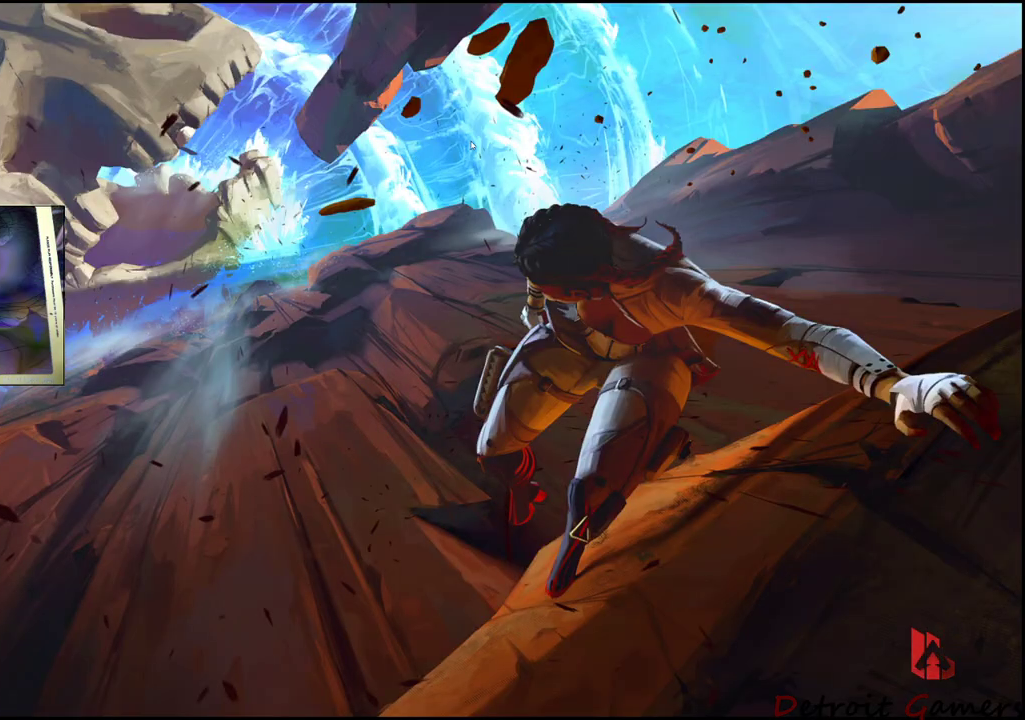
{"keys": ["a", "s"], "mouse": [], "events": []}
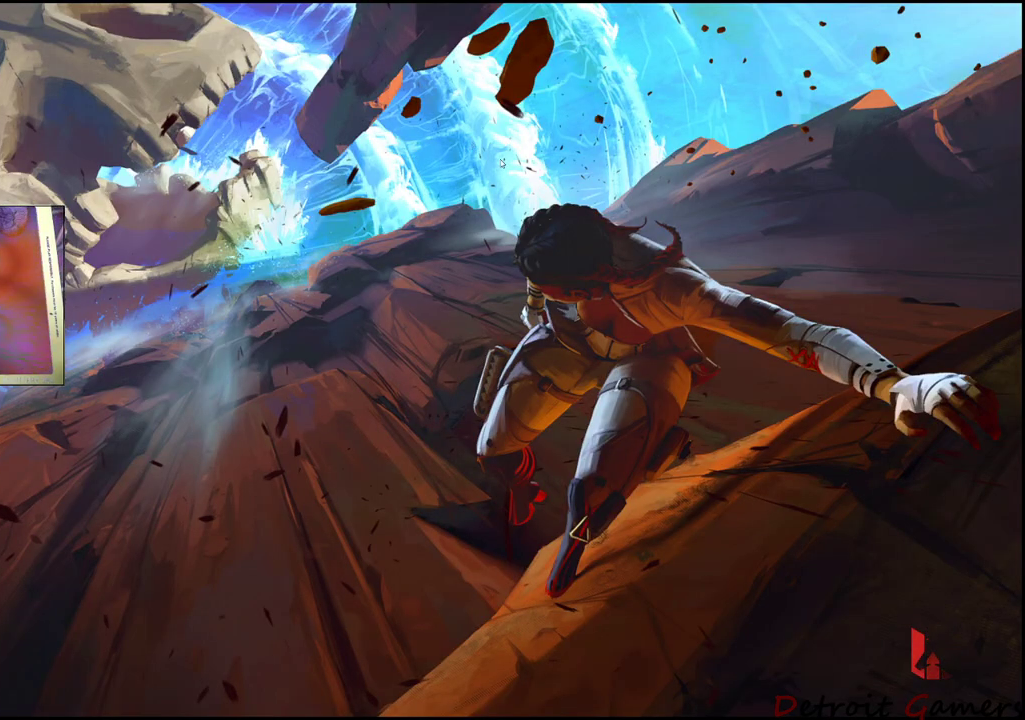
{"keys": ["a", "s"], "mouse": [], "events": []}